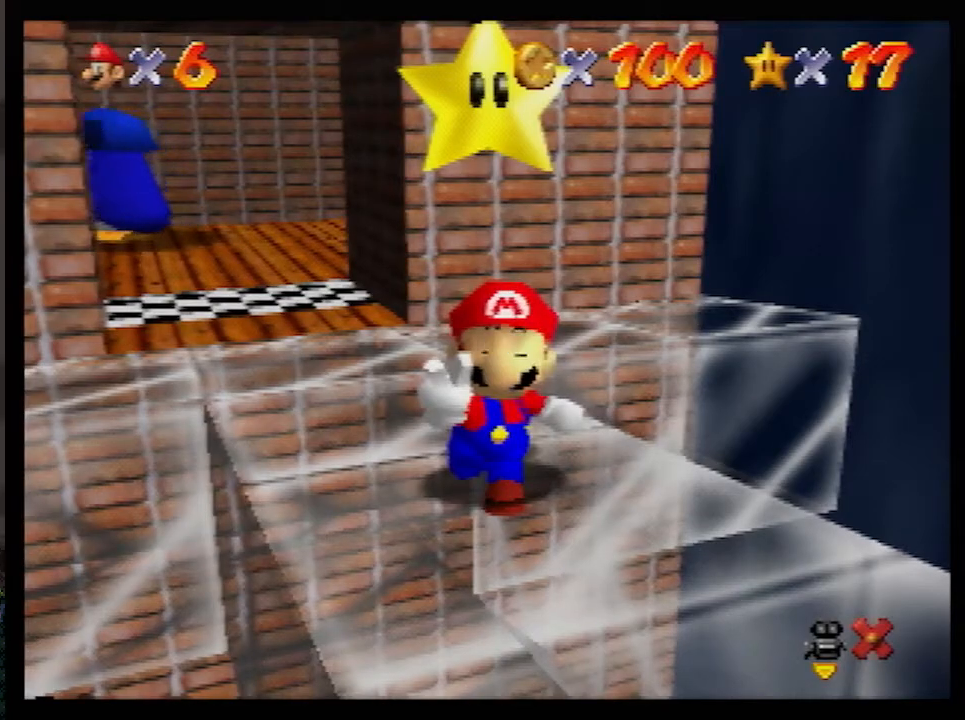
Gameplay with a controller (Nintendo layout); each line is a JSON object with the inputs held at the frame after it. "events" lists button and stick changes between this image and that frame as [ms after this image, input, new state], when the widget could be followed in between. Not read: L1 L3 R3.
{"buttons": [], "left_stick": "center", "events": [[233, "B", "down"], [267, "A", "down"], [267, "B", "up"], [300, "A", "up"]]}
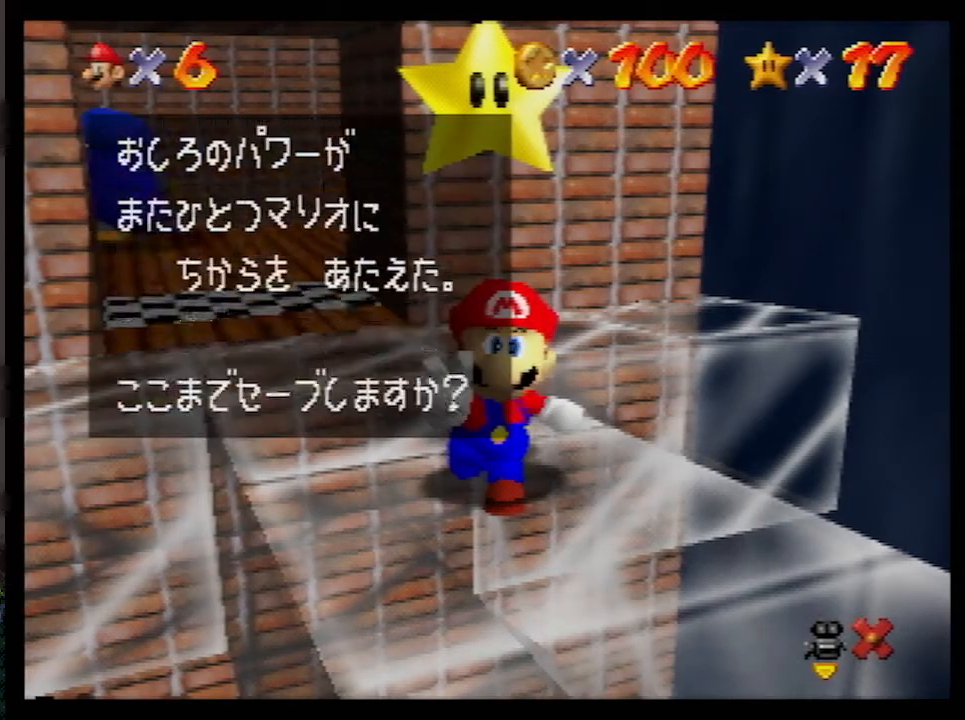
{"buttons": [], "left_stick": "up-left", "events": [[83, "left_stick", "right"], [133, "A", "down"], [167, "A", "up"], [167, "left_stick", "center"], [450, "left_stick", "up-left"]]}
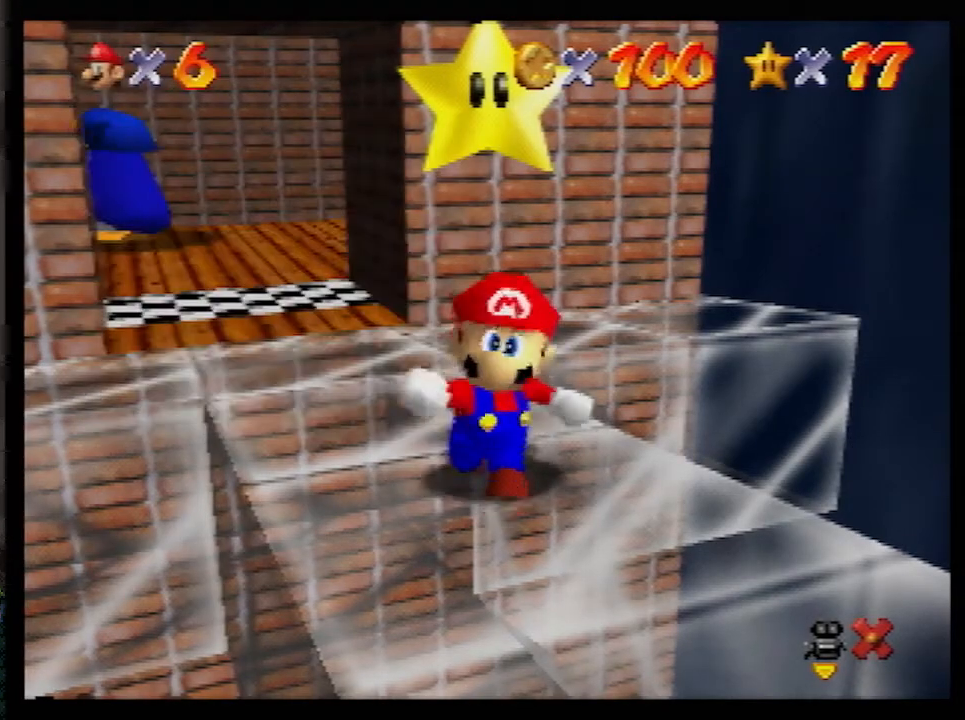
{"buttons": [], "left_stick": "up-left", "events": []}
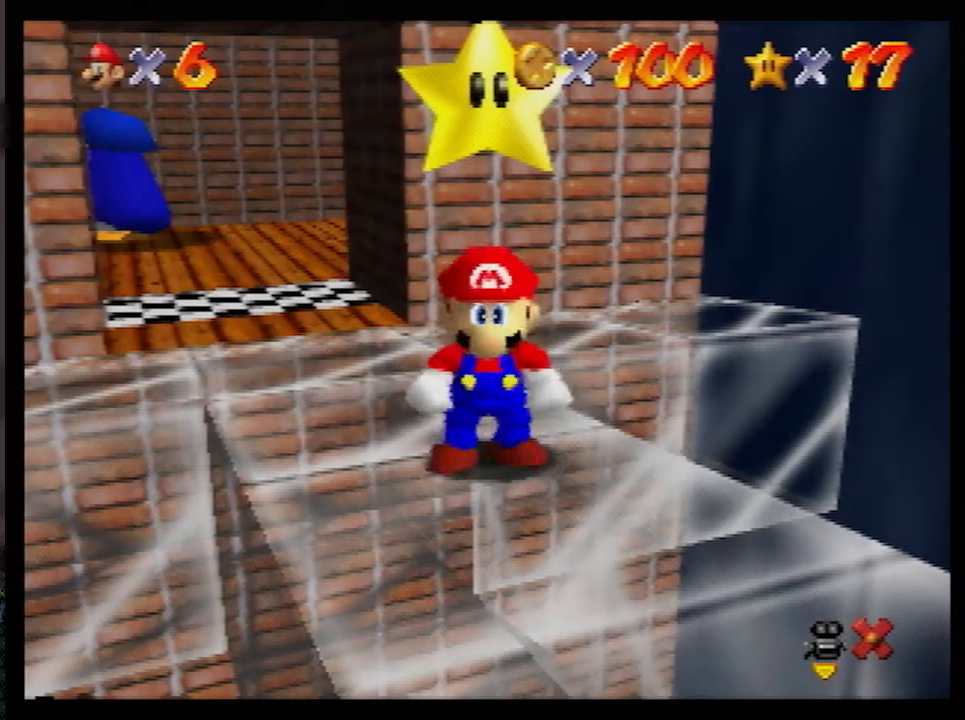
{"buttons": [], "left_stick": "up-left", "events": []}
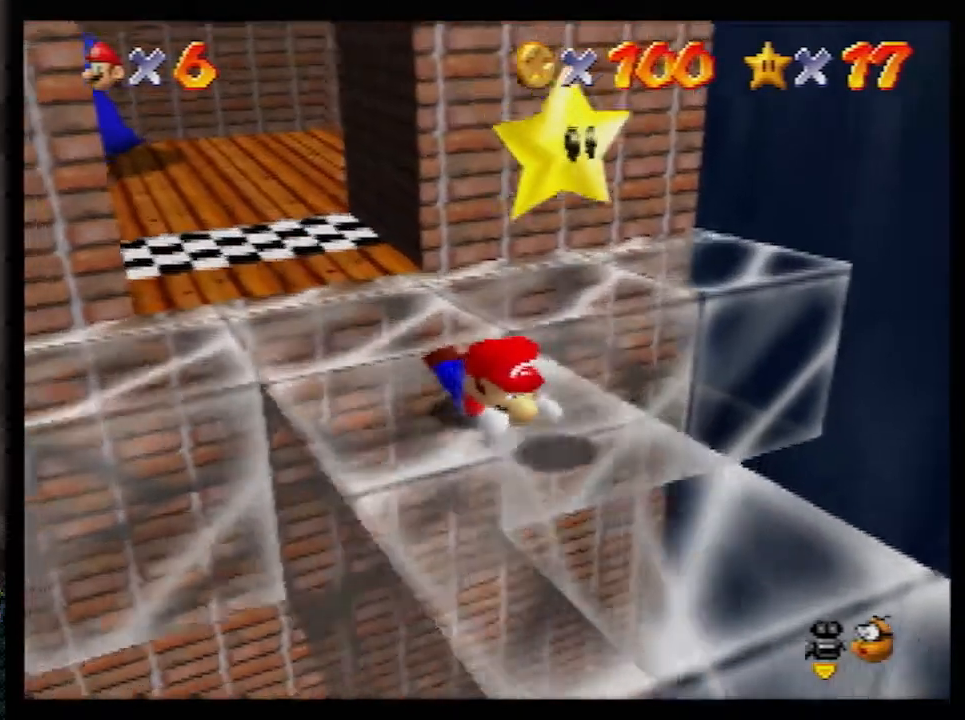
{"buttons": [], "left_stick": "up-left", "events": []}
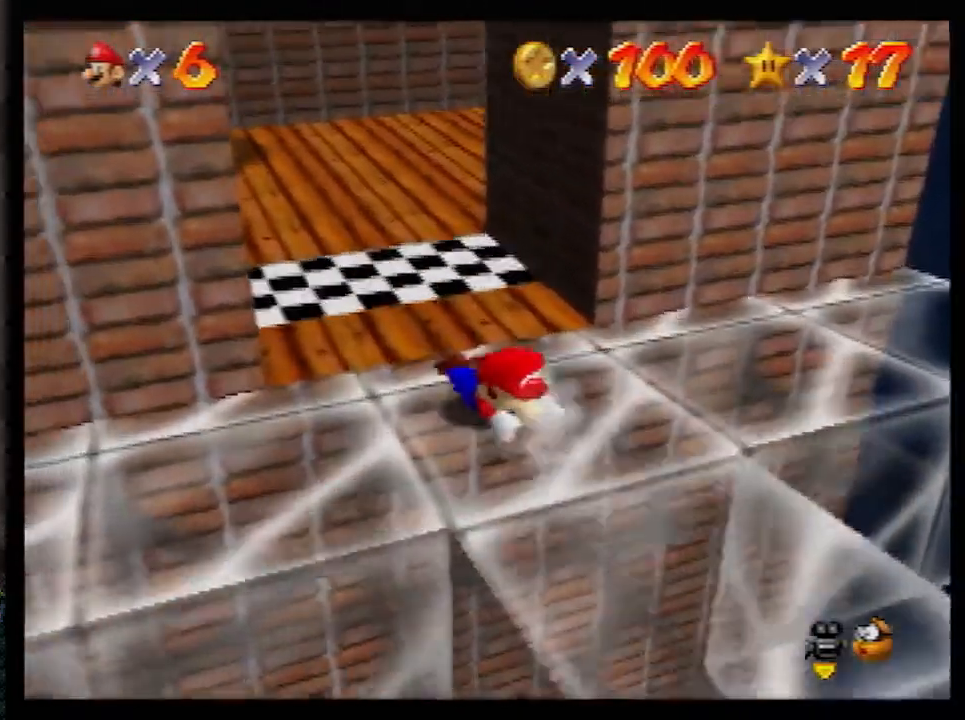
{"buttons": ["R1"], "left_stick": "up-left", "events": [[200, "B", "down"], [267, "A", "down"], [267, "B", "up"], [350, "A", "up"], [417, "R1", "down"]]}
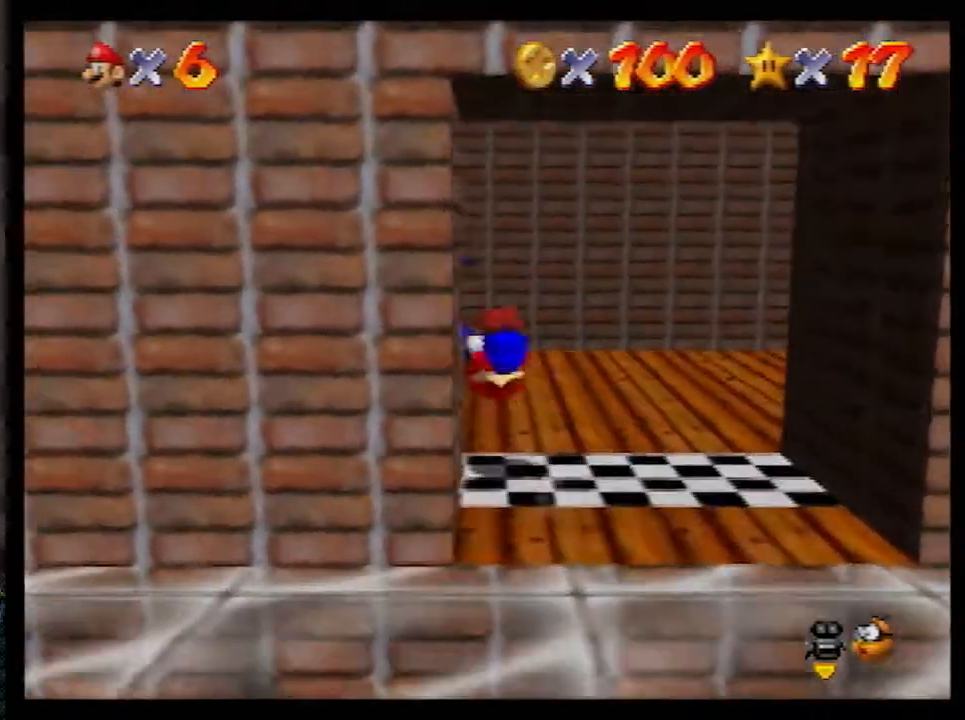
{"buttons": [], "left_stick": "up-left", "events": [[50, "left_stick", "center"], [83, "R1", "up"], [400, "left_stick", "up-left"]]}
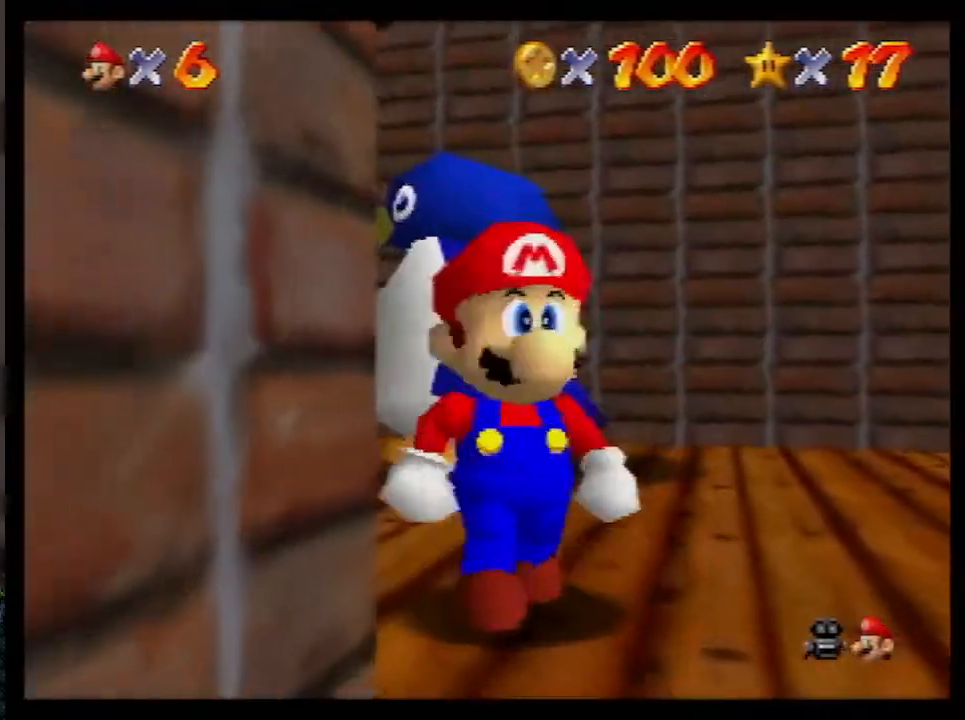
{"buttons": [], "left_stick": "up", "events": [[350, "left_stick", "up"]]}
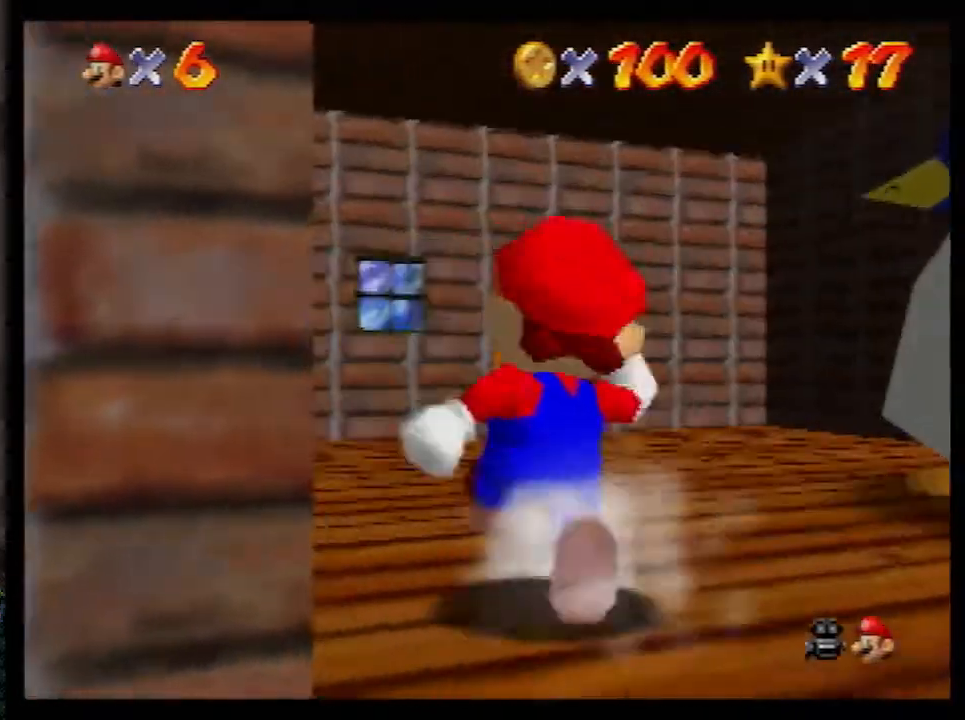
{"buttons": [], "left_stick": "center", "events": [[200, "left_stick", "up-right"], [350, "left_stick", "center"]]}
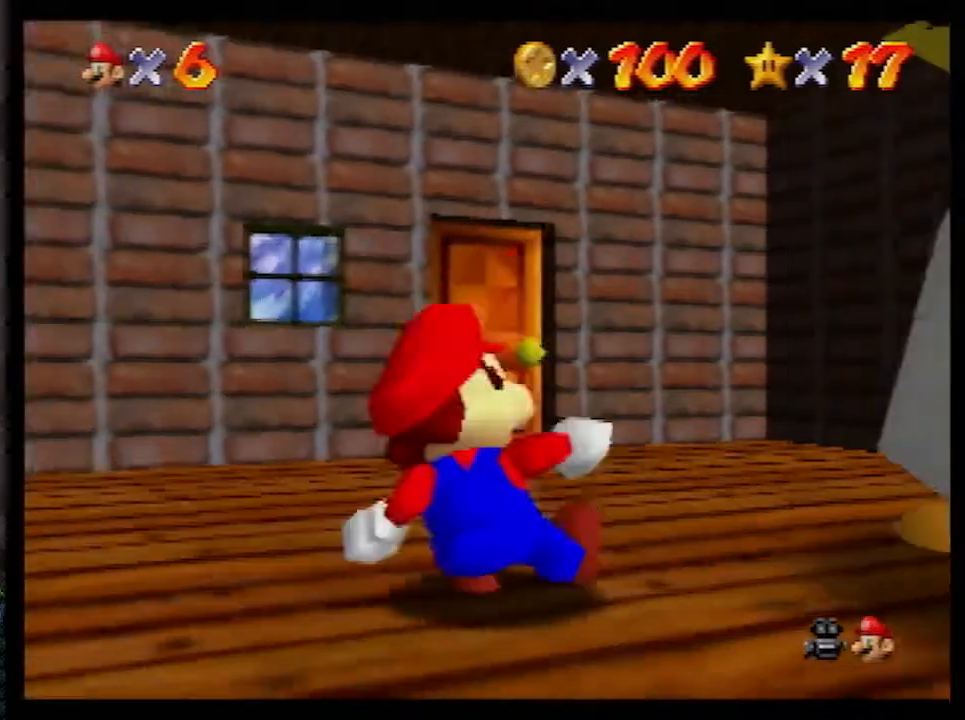
{"buttons": [], "left_stick": "center", "events": []}
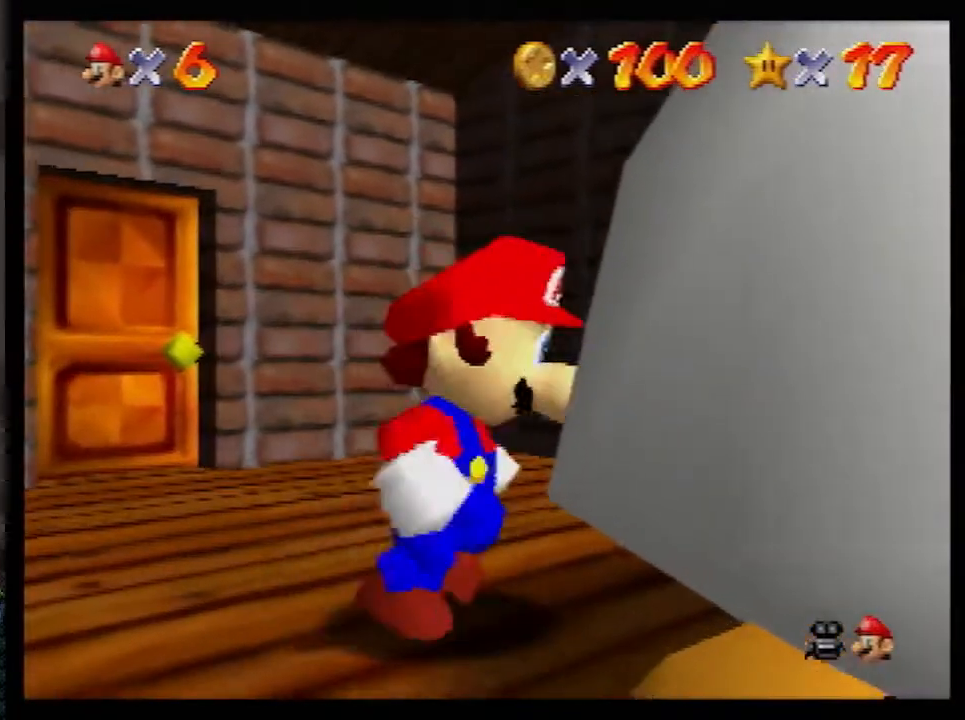
{"buttons": [], "left_stick": "down-right", "events": [[200, "left_stick", "down-right"]]}
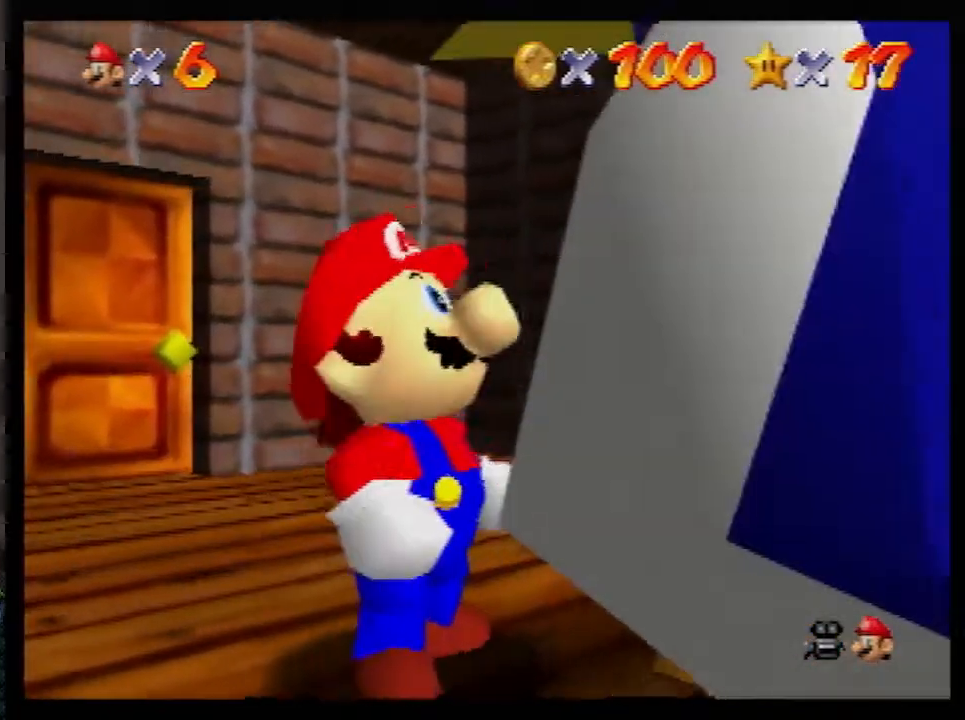
{"buttons": [], "left_stick": "center", "events": [[83, "left_stick", "center"]]}
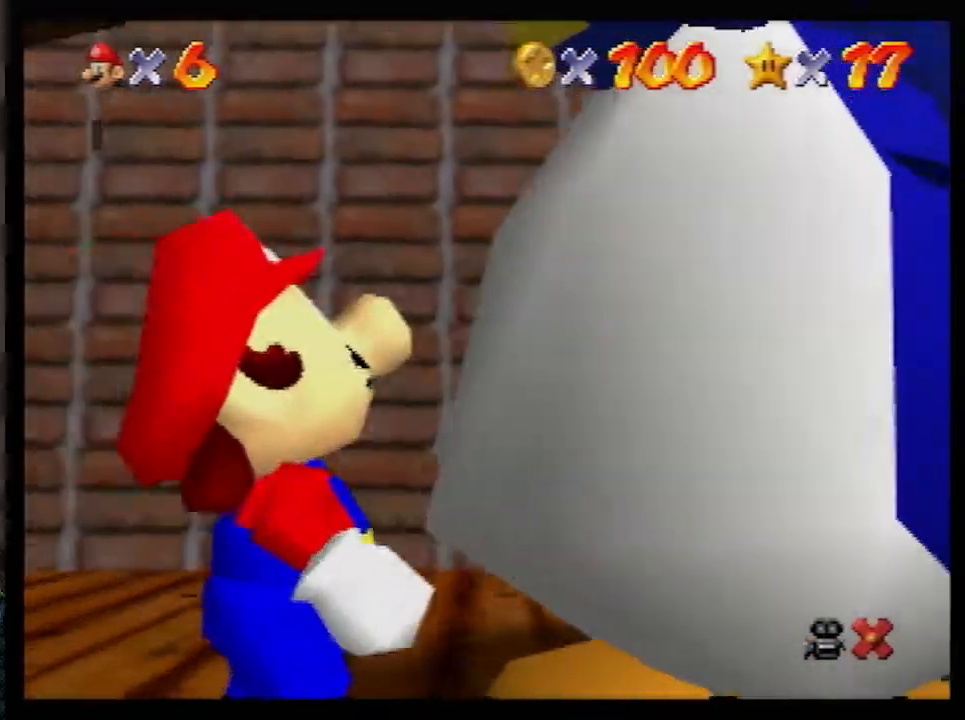
{"buttons": [], "left_stick": "center", "events": [[233, "B", "down"], [267, "A", "down"], [267, "B", "up"], [300, "A", "up"]]}
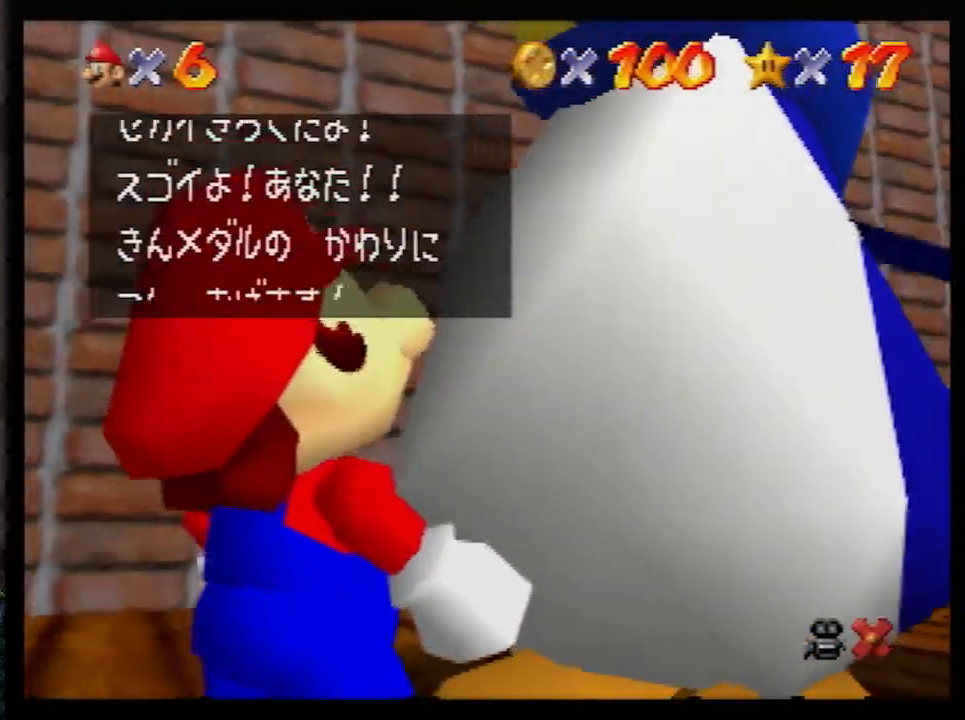
{"buttons": ["A"], "left_stick": "down-left", "events": [[83, "B", "down"], [117, "A", "down"], [117, "B", "up"], [133, "A", "up"], [267, "left_stick", "down-left"], [483, "A", "down"]]}
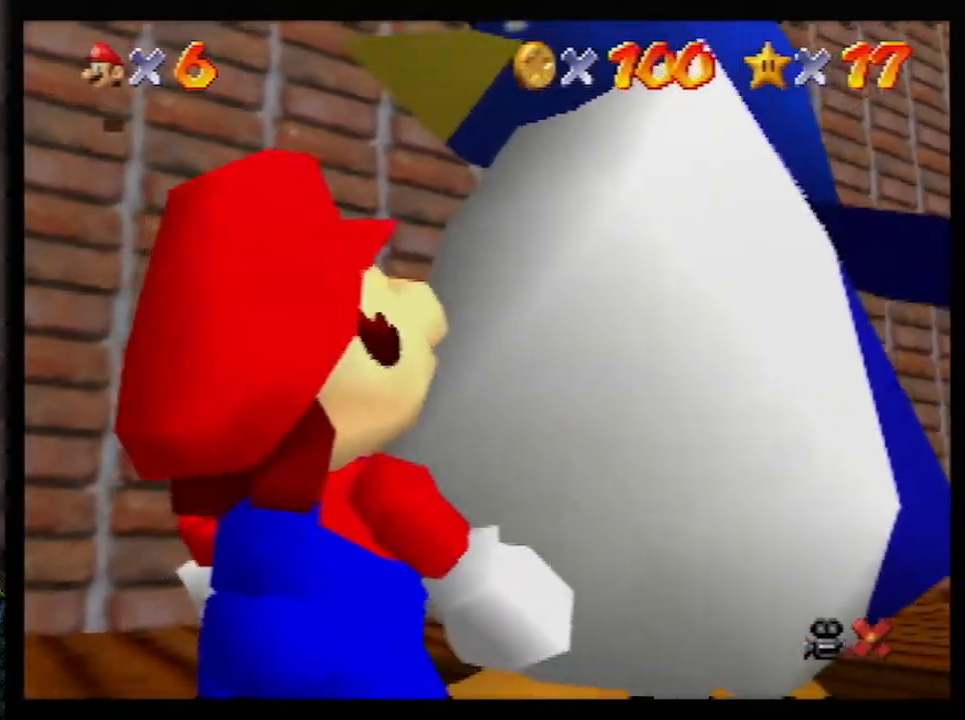
{"buttons": ["A"], "left_stick": "left", "events": [[333, "left_stick", "left"]]}
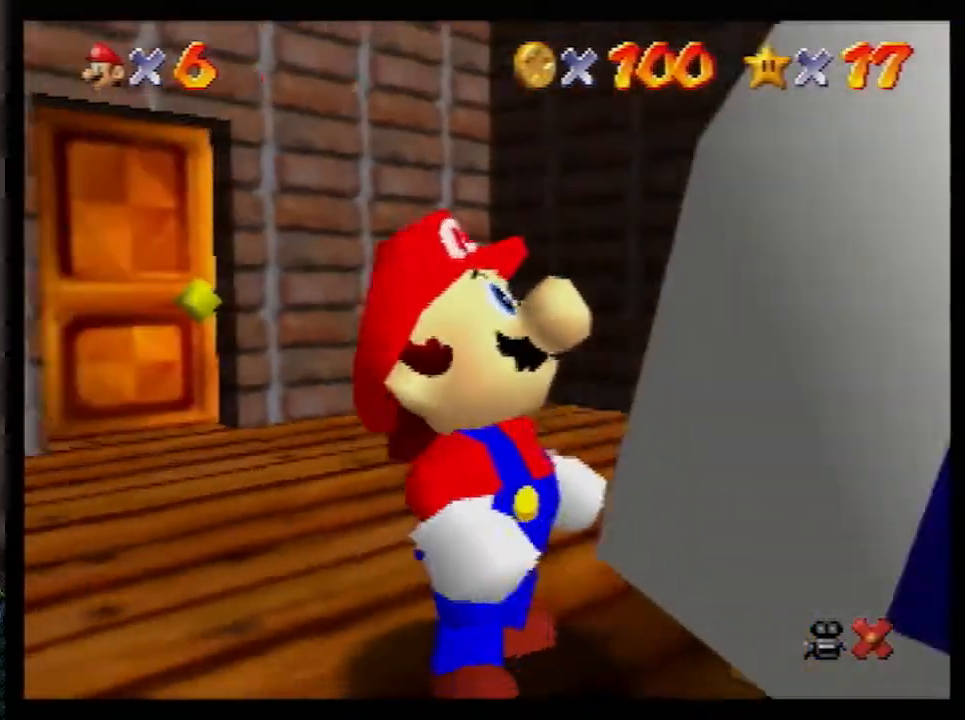
{"buttons": ["A"], "left_stick": "left", "events": [[333, "B", "down"], [450, "B", "up"]]}
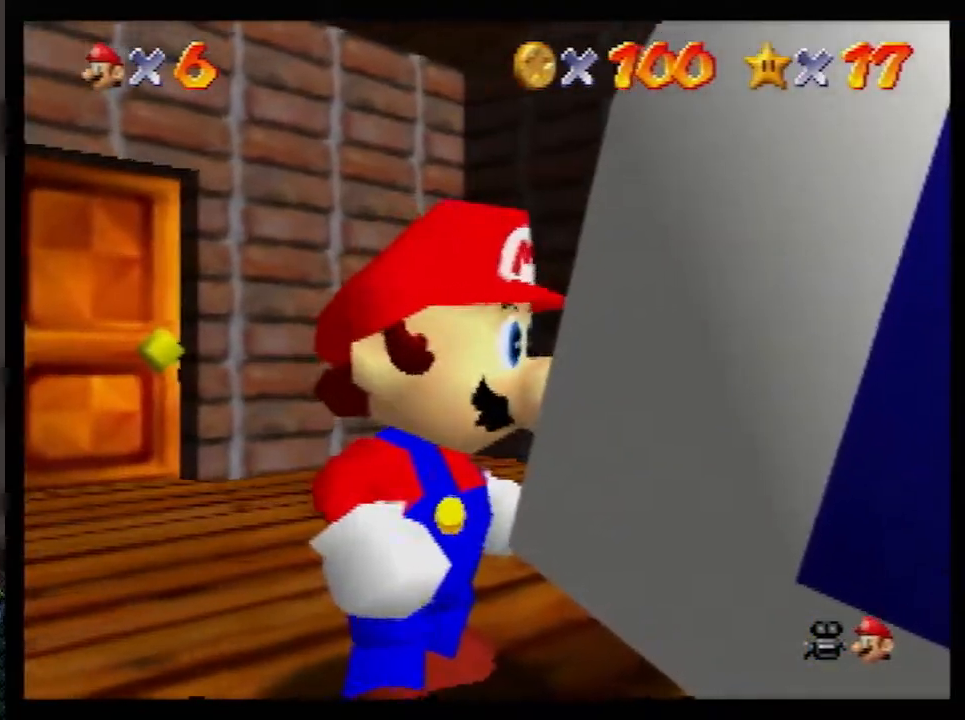
{"buttons": ["A"], "left_stick": "left", "events": [[50, "B", "down"], [317, "B", "up"]]}
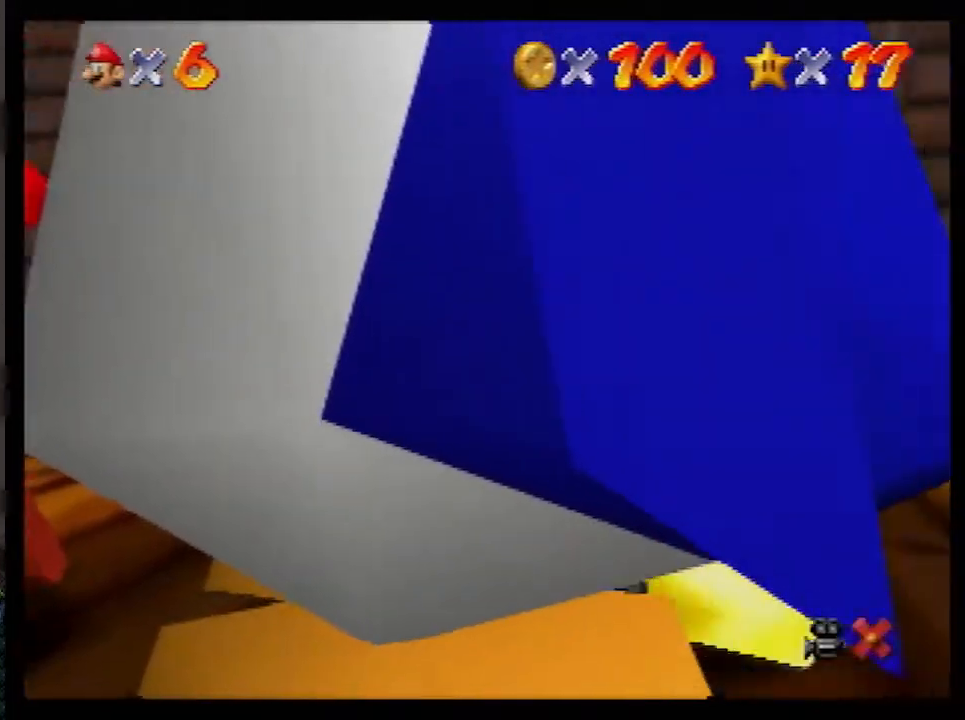
{"buttons": [], "left_stick": "left", "events": [[50, "left_stick", "center"], [200, "A", "up"], [383, "left_stick", "left"]]}
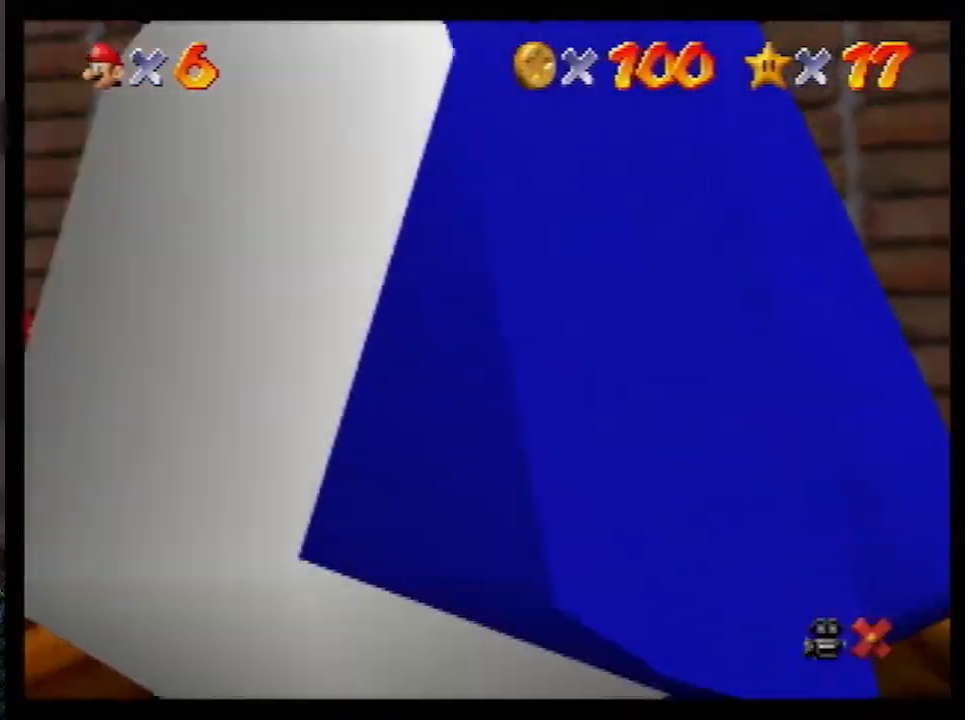
{"buttons": ["A"], "left_stick": "left", "events": [[300, "A", "down"]]}
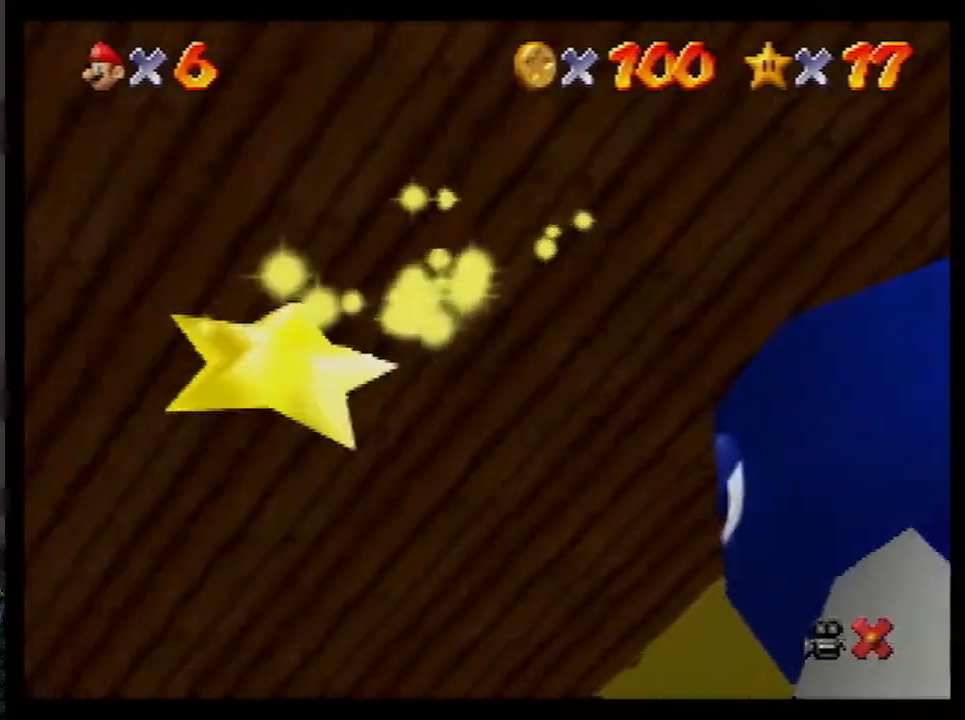
{"buttons": ["A"], "left_stick": "up-left", "events": [[167, "left_stick", "up-left"]]}
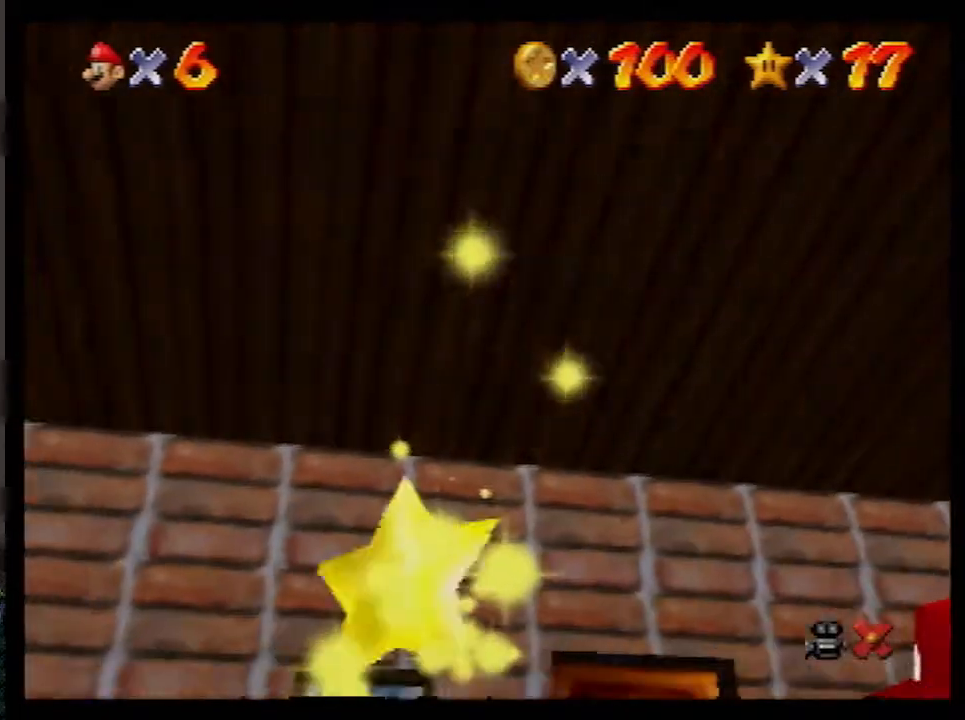
{"buttons": ["A"], "left_stick": "up-left", "events": []}
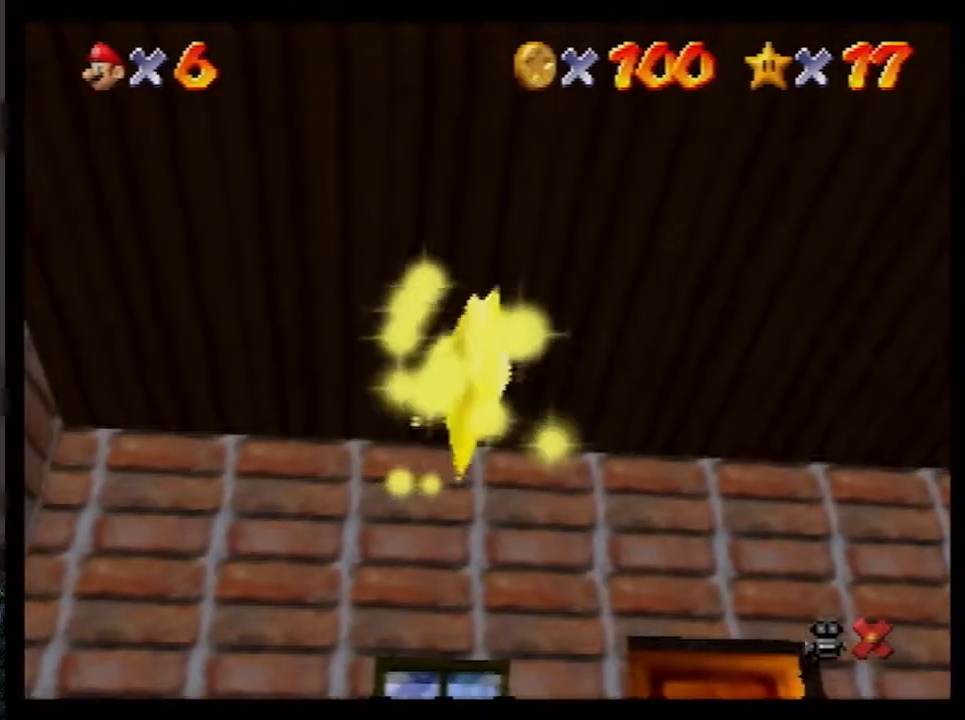
{"buttons": ["A"], "left_stick": "up-left", "events": []}
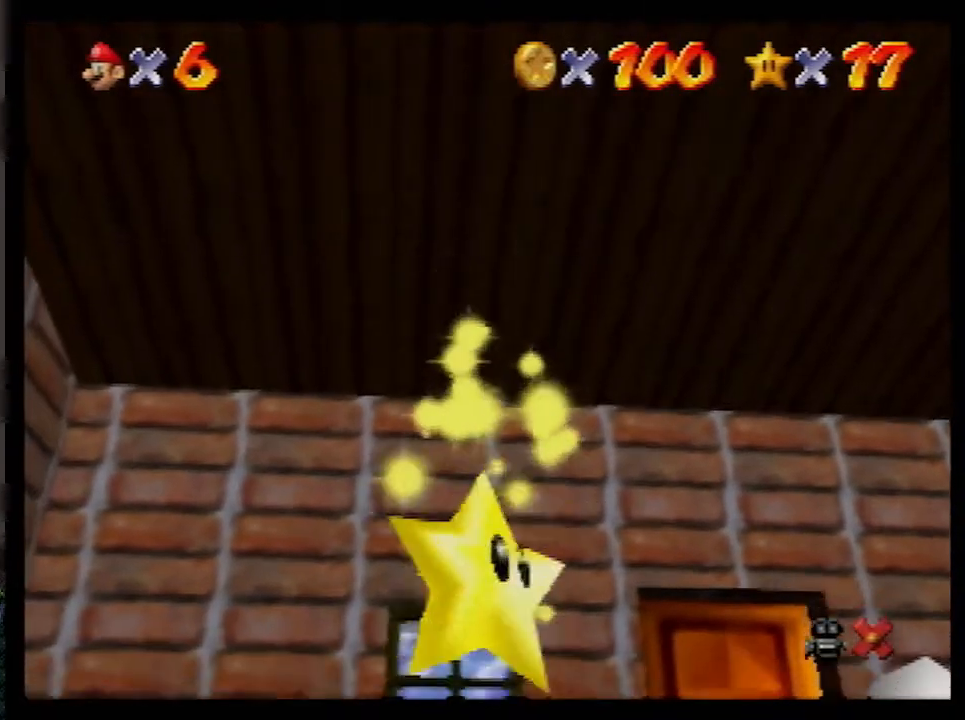
{"buttons": ["A"], "left_stick": "up-left", "events": []}
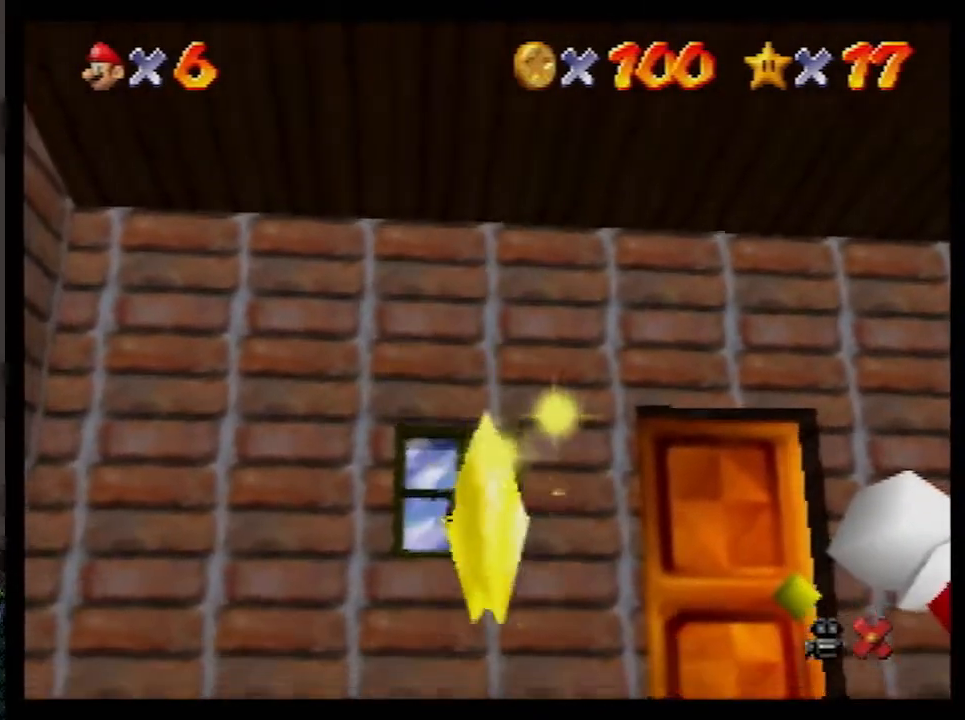
{"buttons": ["A"], "left_stick": "up-left", "events": []}
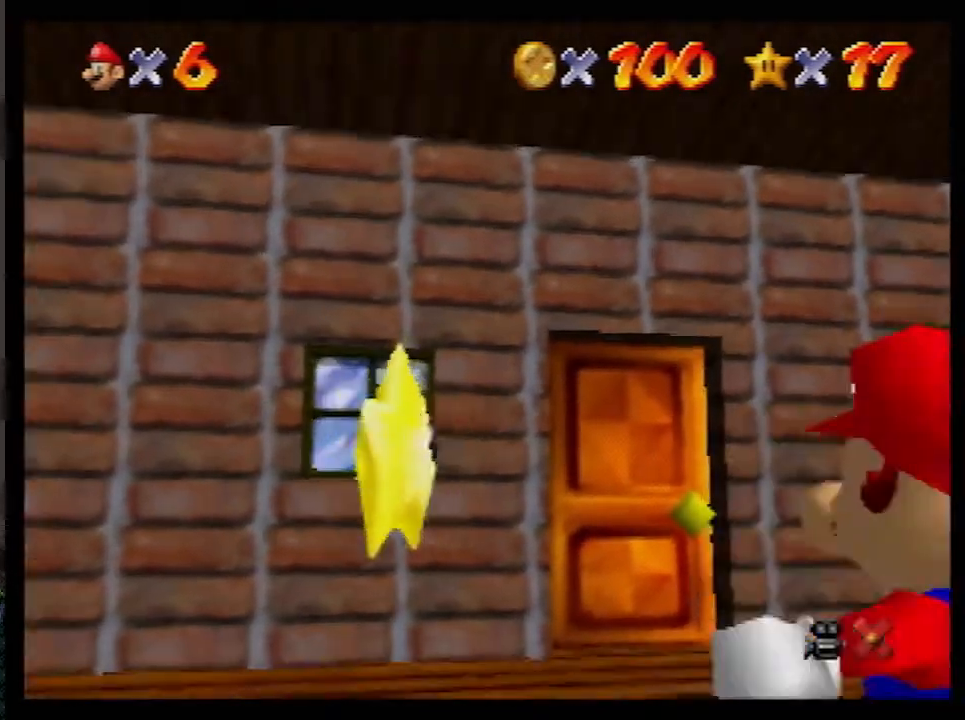
{"buttons": ["A"], "left_stick": "up-left", "events": [[50, "B", "down"], [300, "B", "up"]]}
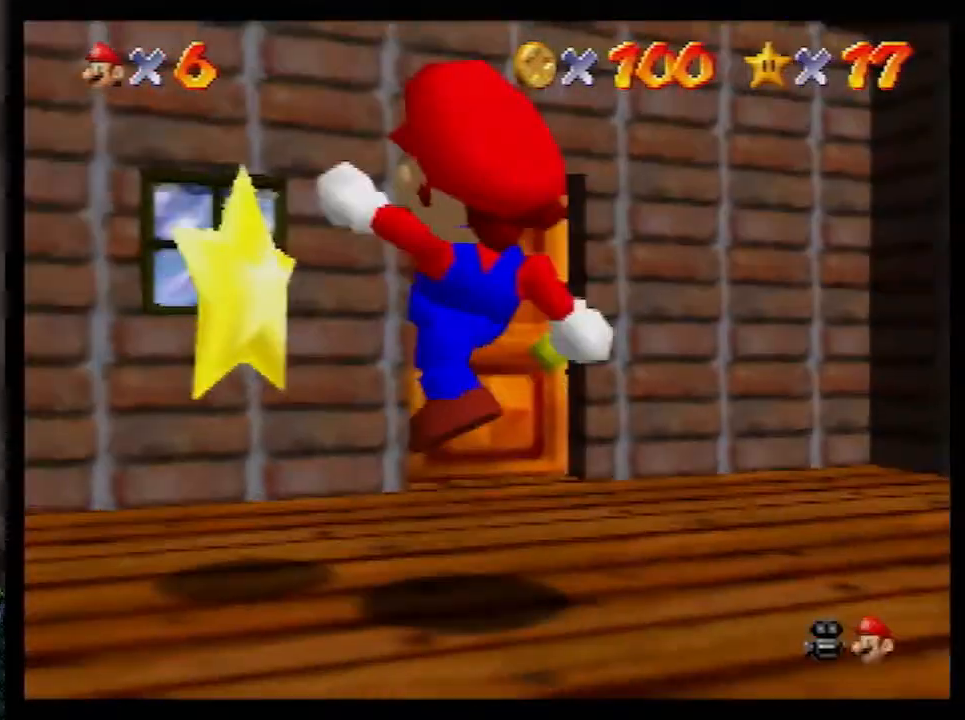
{"buttons": [], "left_stick": "center", "events": [[17, "A", "up"], [50, "left_stick", "center"]]}